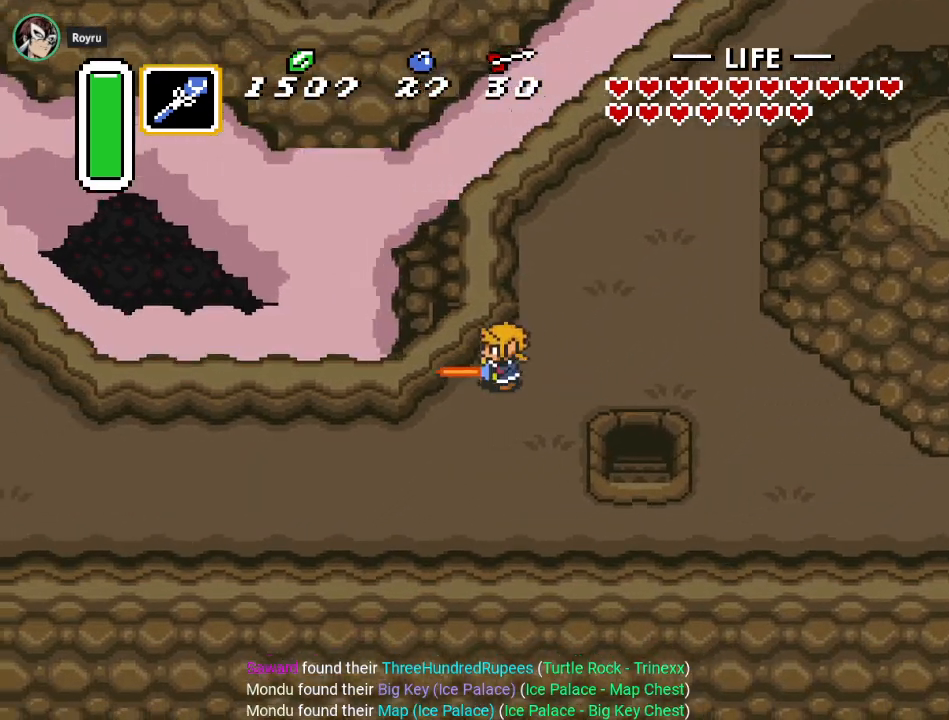
Gameplay with a controller (Nintendo layout); each line is a JSON object with the inputs held at the frame after it. "events" lists button and stick changes between this image and that frame as [ms after this image, input, new state], when the widget could be followed in between. Not read: L3 R3.
{"buttons": [], "events": [[284, "A", "up"]]}
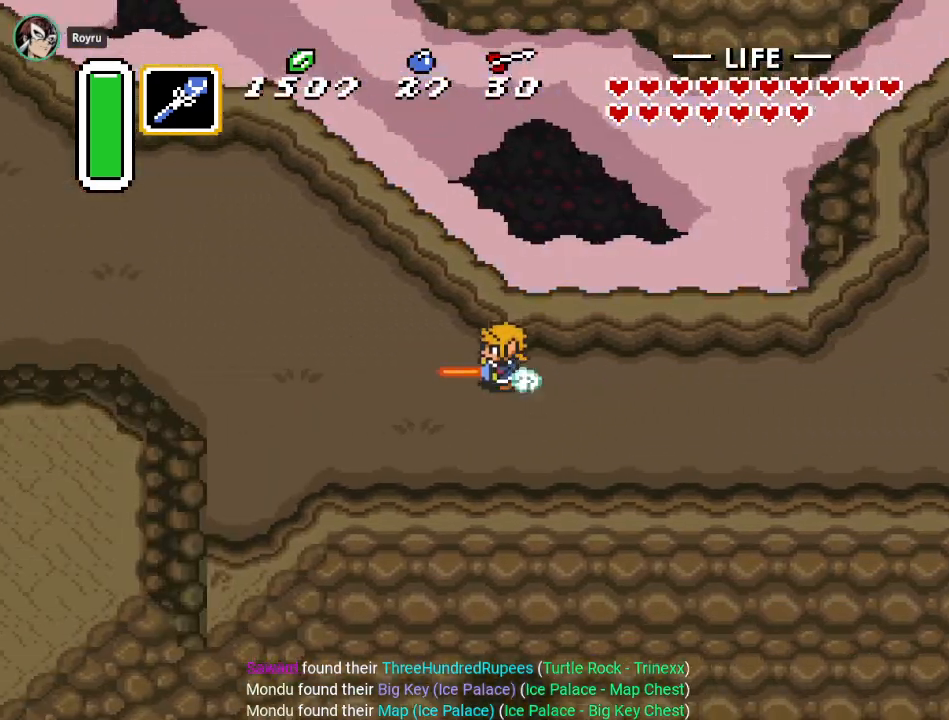
{"buttons": [], "events": []}
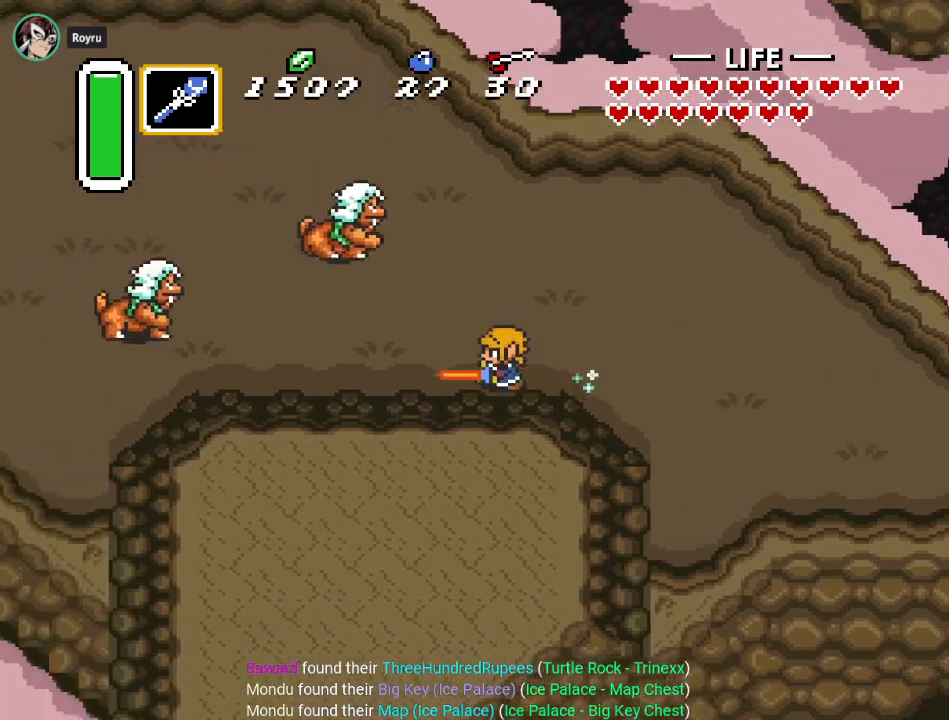
{"buttons": ["DPAD_UP"], "events": [[467, "DPAD_UP", "down"]]}
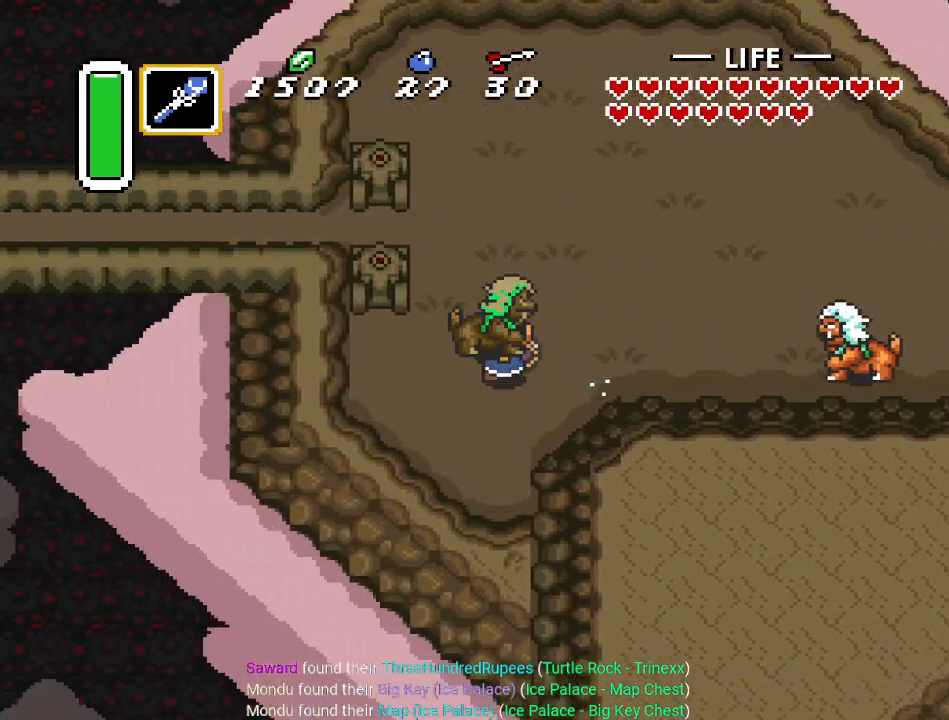
{"buttons": ["DPAD_UP", "DPAD_LEFT"], "events": [[400, "DPAD_LEFT", "down"]]}
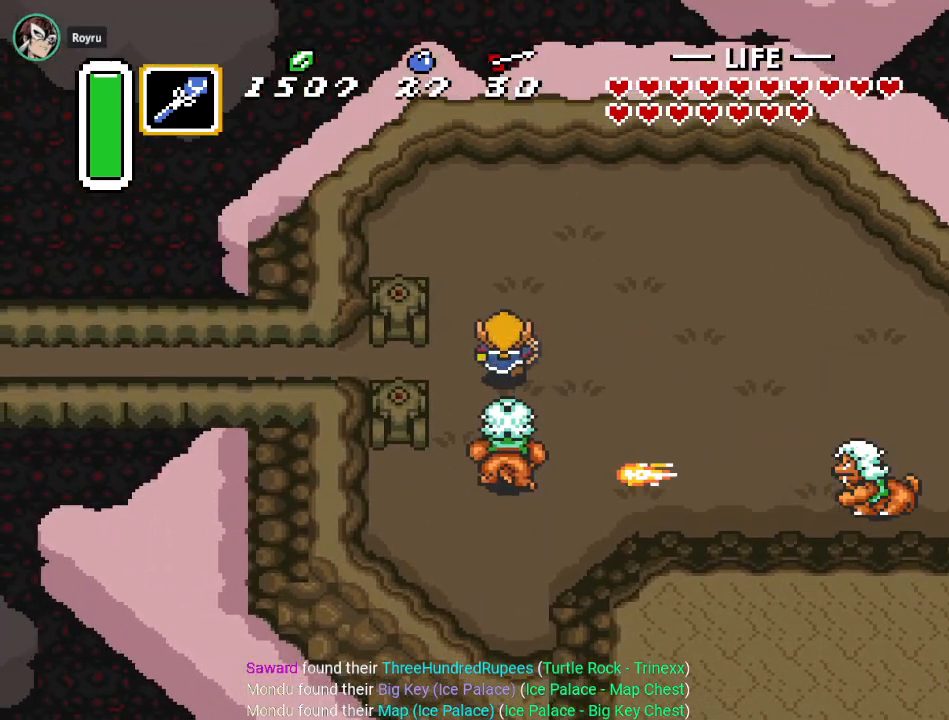
{"buttons": ["A", "DPAD_LEFT"], "events": [[34, "DPAD_UP", "up"], [501, "A", "down"]]}
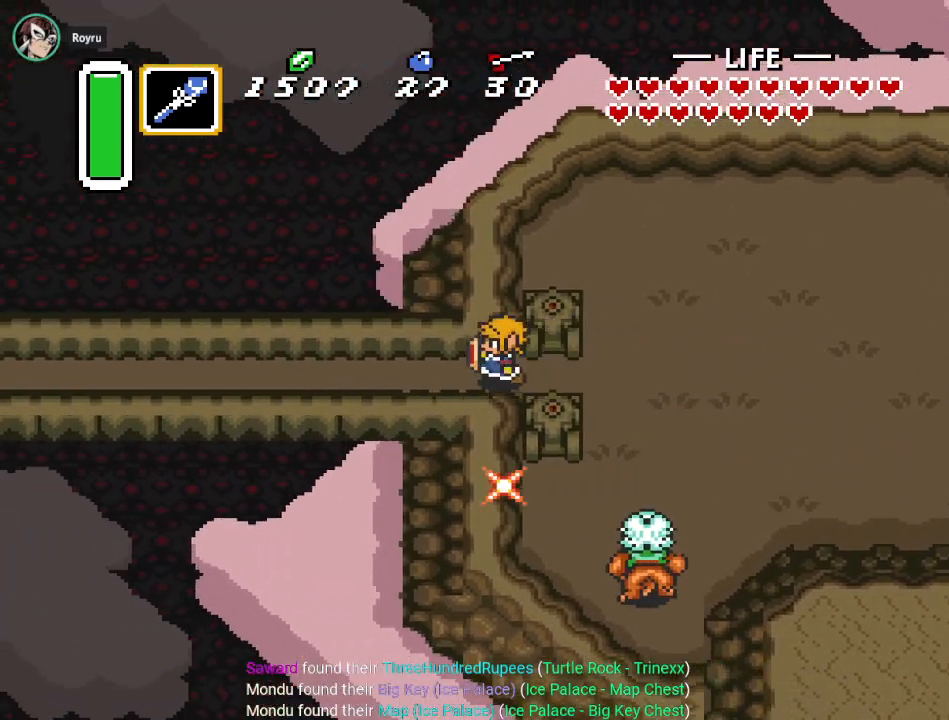
{"buttons": ["A"], "events": [[150, "DPAD_LEFT", "up"]]}
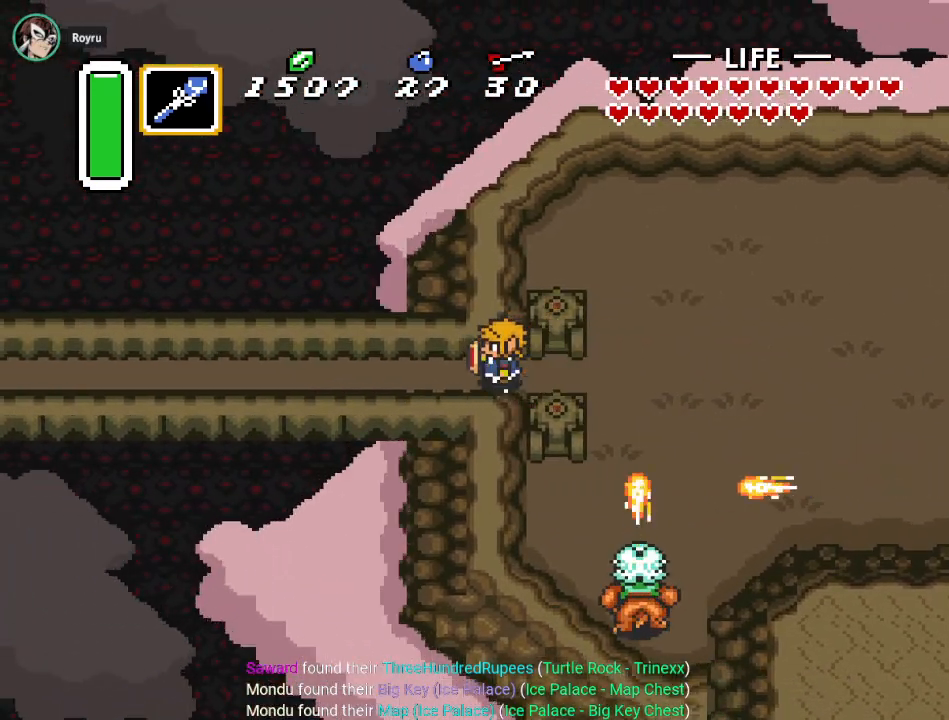
{"buttons": ["A"], "events": []}
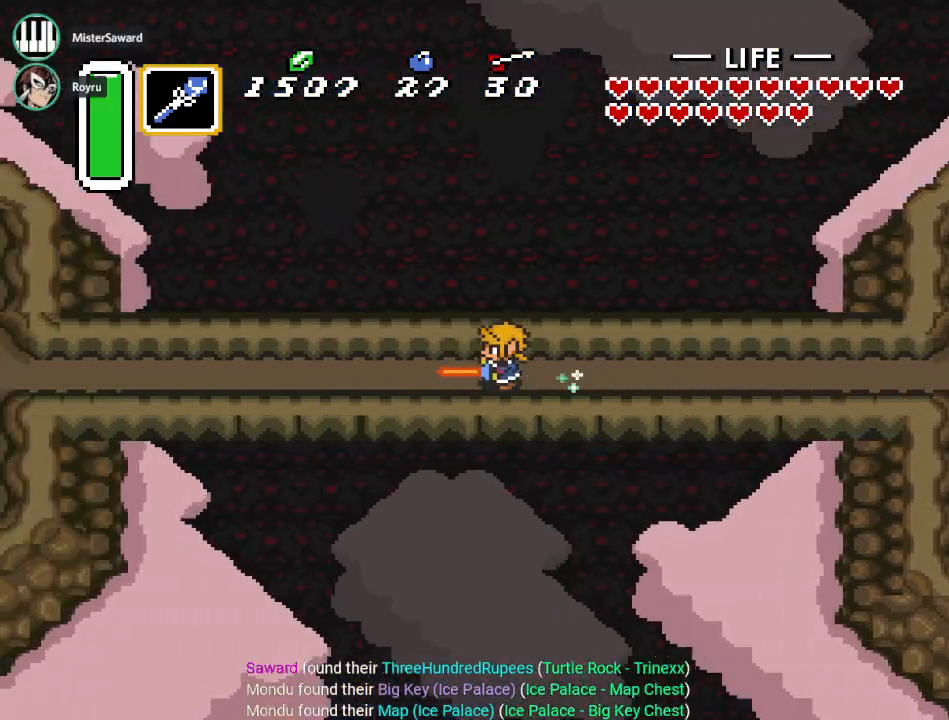
{"buttons": [], "events": [[33, "A", "up"]]}
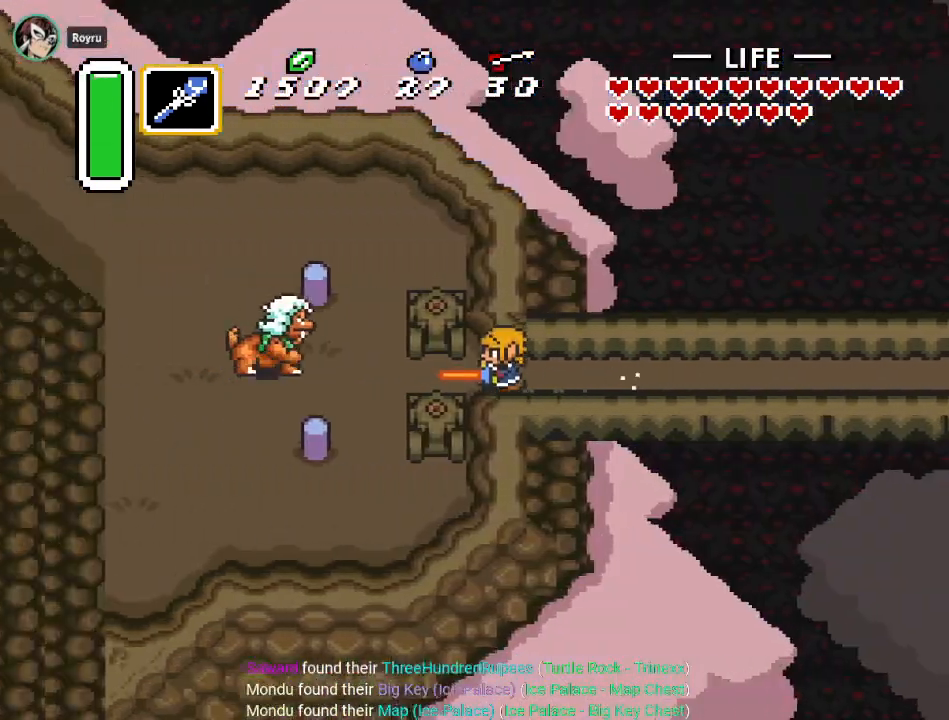
{"buttons": ["DPAD_UP", "DPAD_LEFT"], "events": [[334, "DPAD_LEFT", "down"], [334, "DPAD_UP", "down"]]}
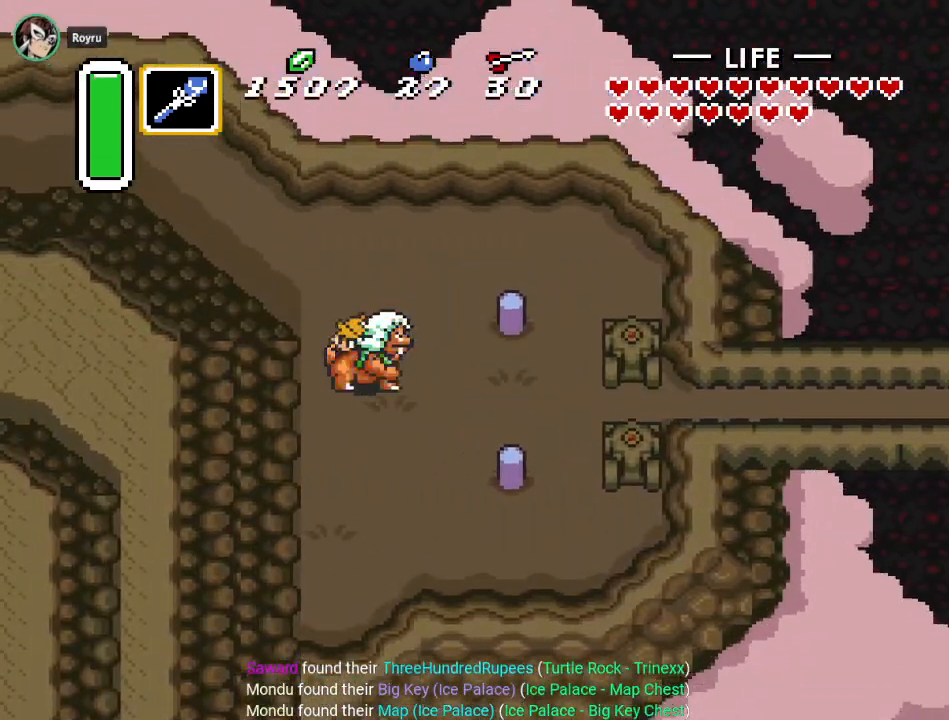
{"buttons": ["A", "DPAD_LEFT"], "events": [[433, "DPAD_UP", "up"], [467, "A", "down"]]}
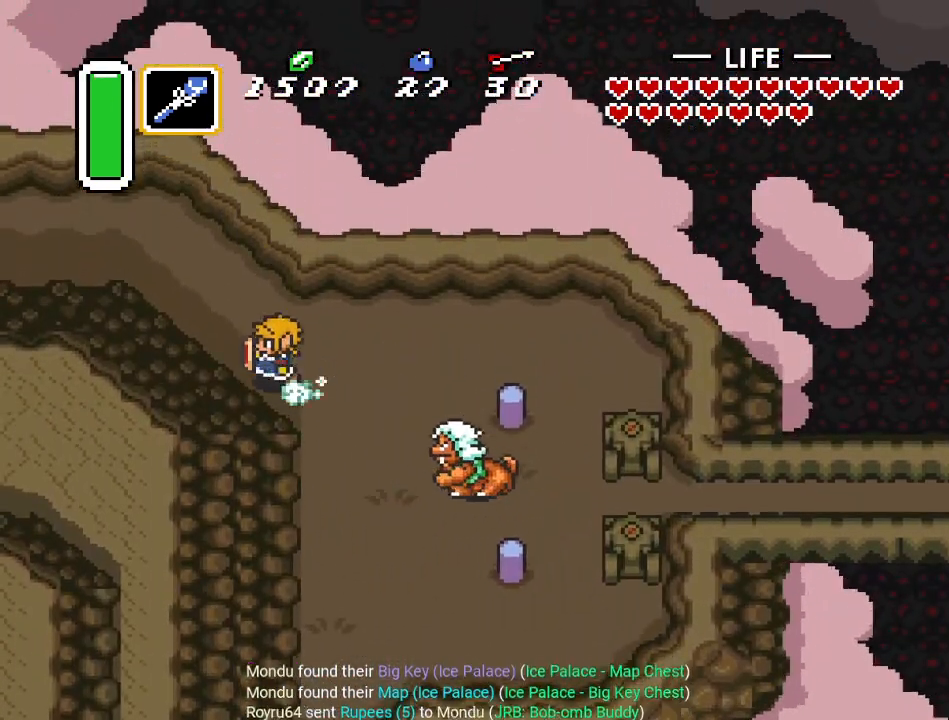
{"buttons": ["A"], "events": [[467, "DPAD_LEFT", "up"]]}
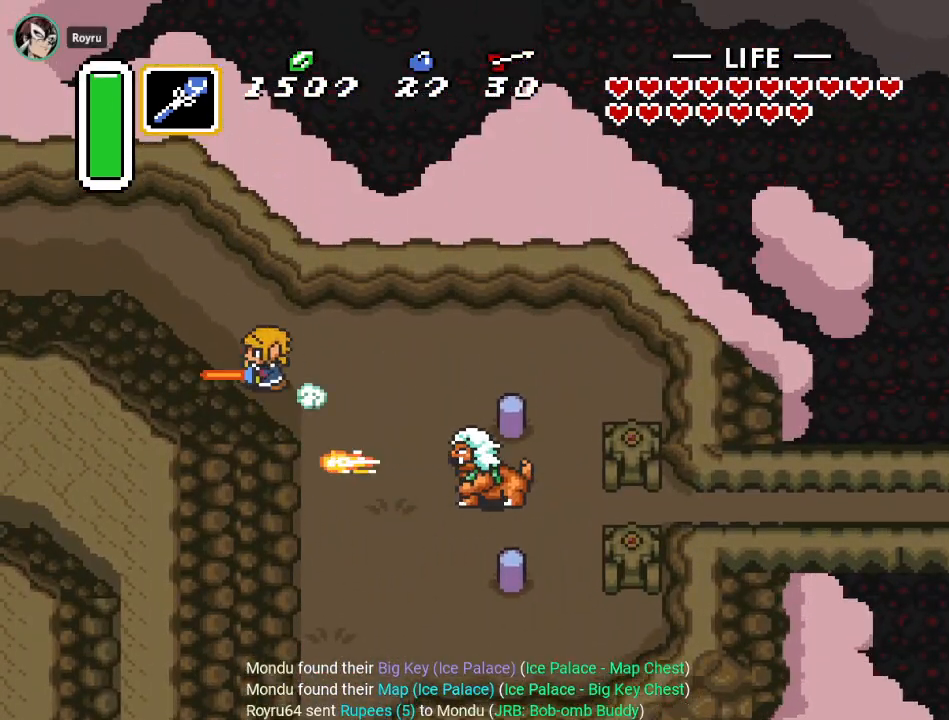
{"buttons": [], "events": [[367, "A", "up"]]}
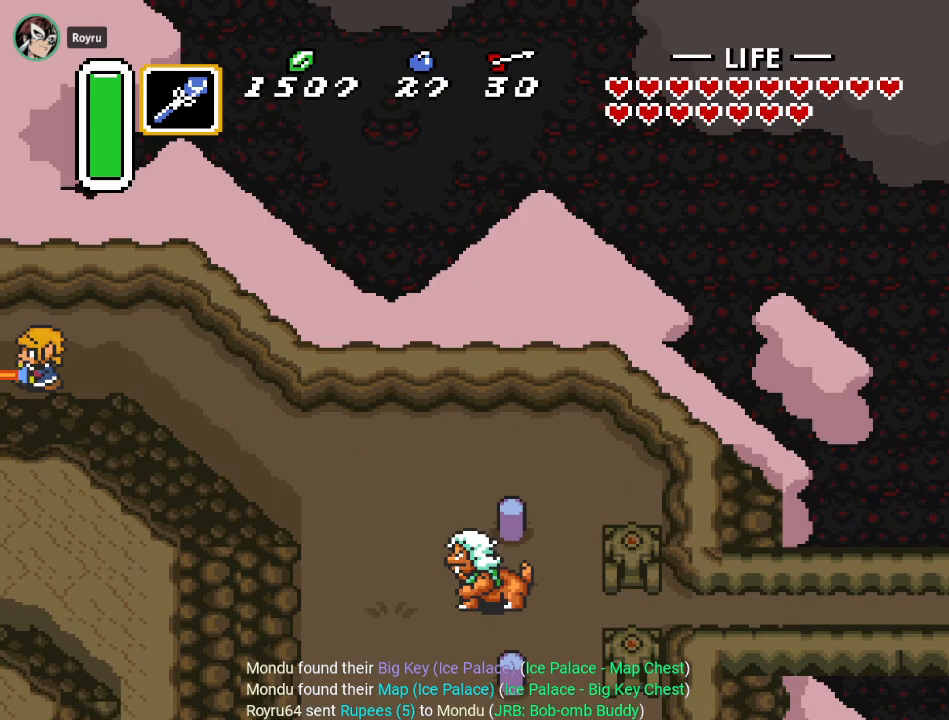
{"buttons": [], "events": []}
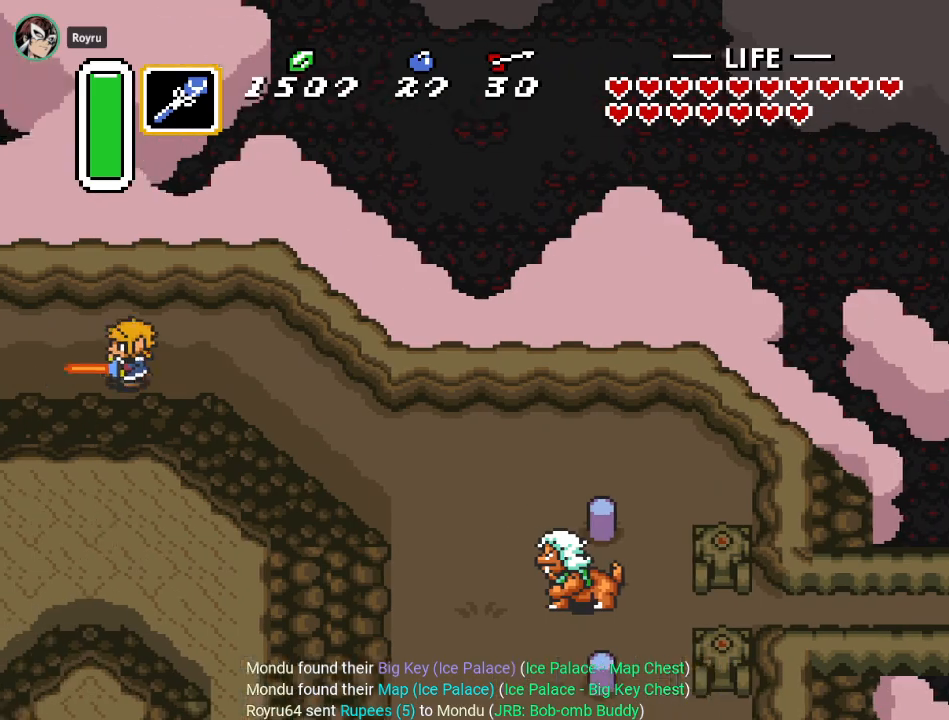
{"buttons": ["DPAD_DOWN", "DPAD_LEFT"], "events": [[83, "DPAD_DOWN", "down"], [116, "DPAD_LEFT", "down"]]}
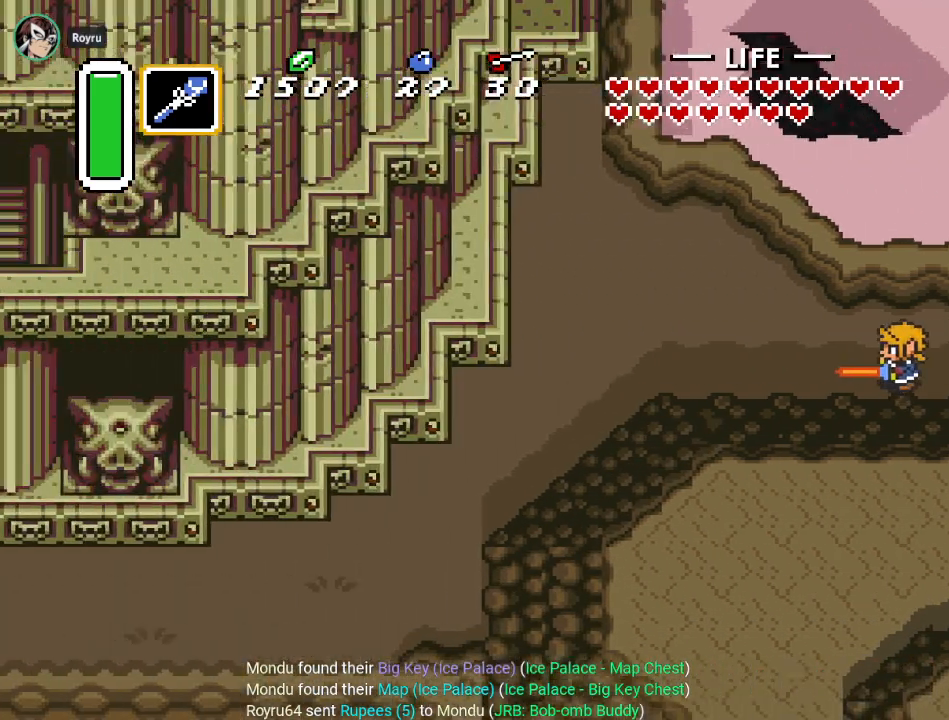
{"buttons": ["DPAD_DOWN", "DPAD_LEFT"], "events": []}
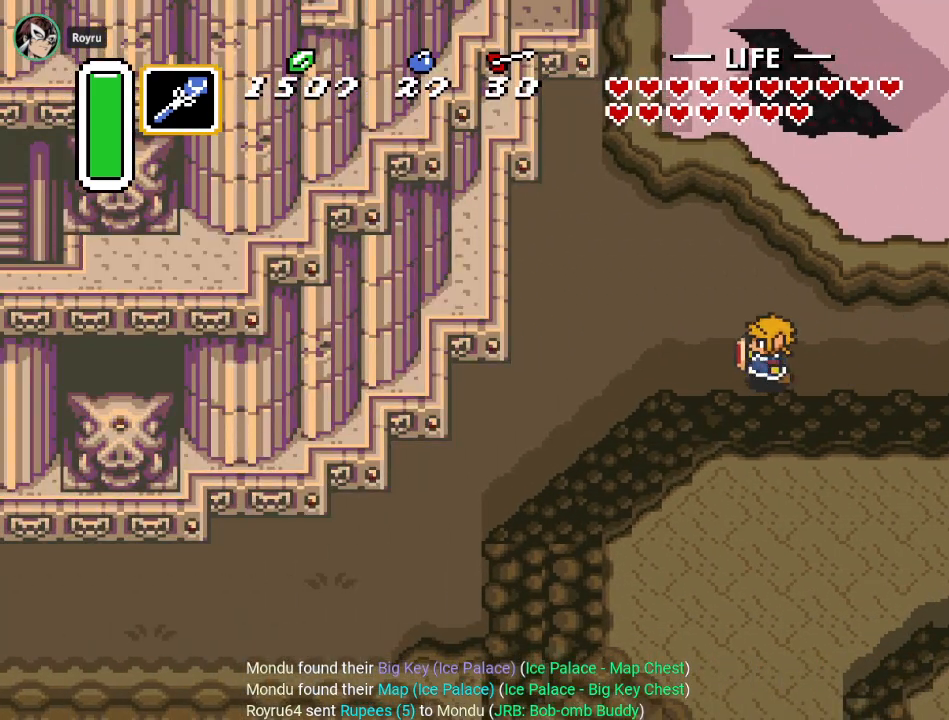
{"buttons": ["DPAD_DOWN", "DPAD_LEFT"], "events": []}
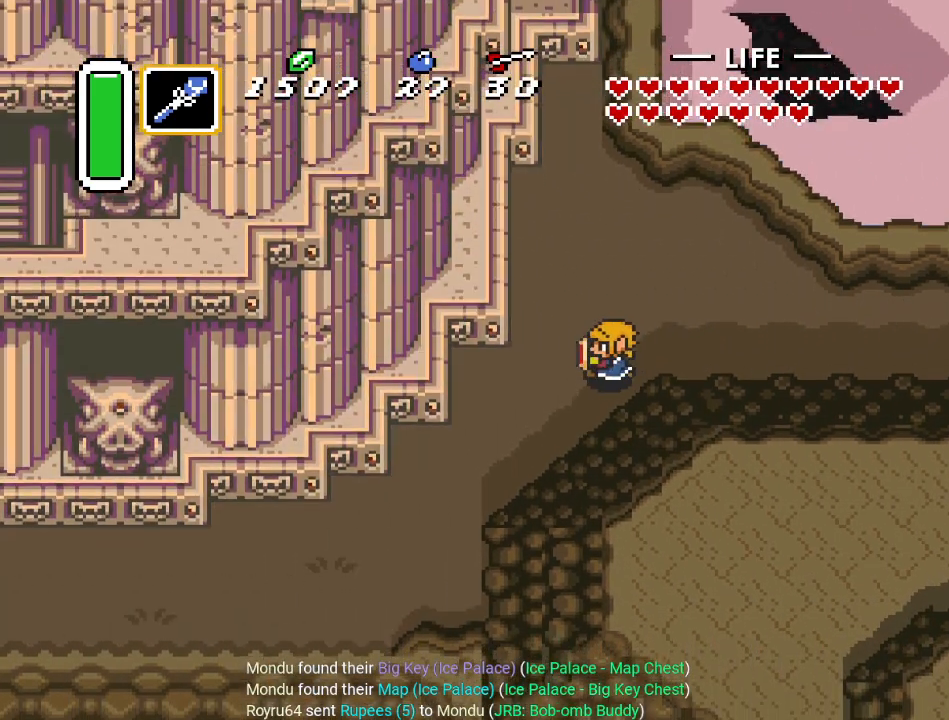
{"buttons": ["DPAD_DOWN", "DPAD_LEFT"], "events": []}
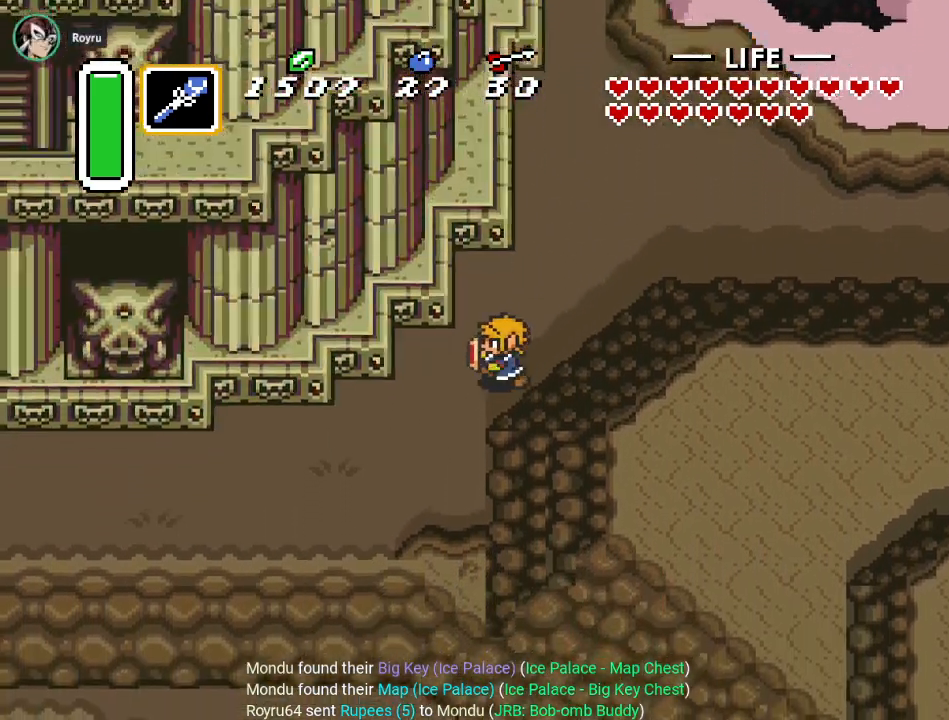
{"buttons": ["DPAD_DOWN", "DPAD_LEFT"], "events": []}
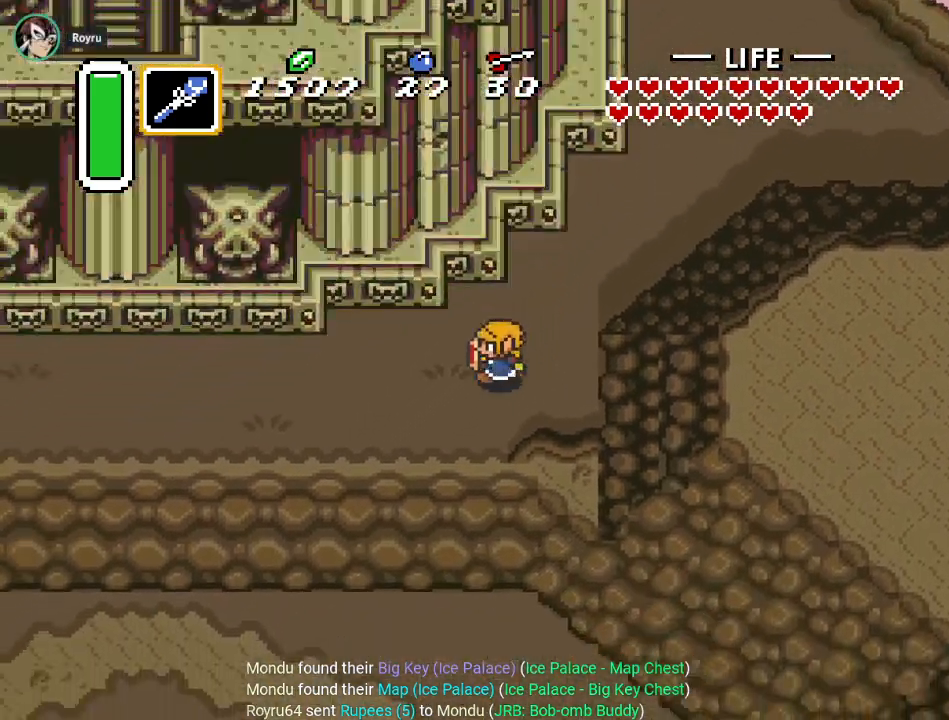
{"buttons": ["A"], "events": [[34, "A", "down"], [34, "DPAD_DOWN", "up"], [401, "DPAD_LEFT", "up"]]}
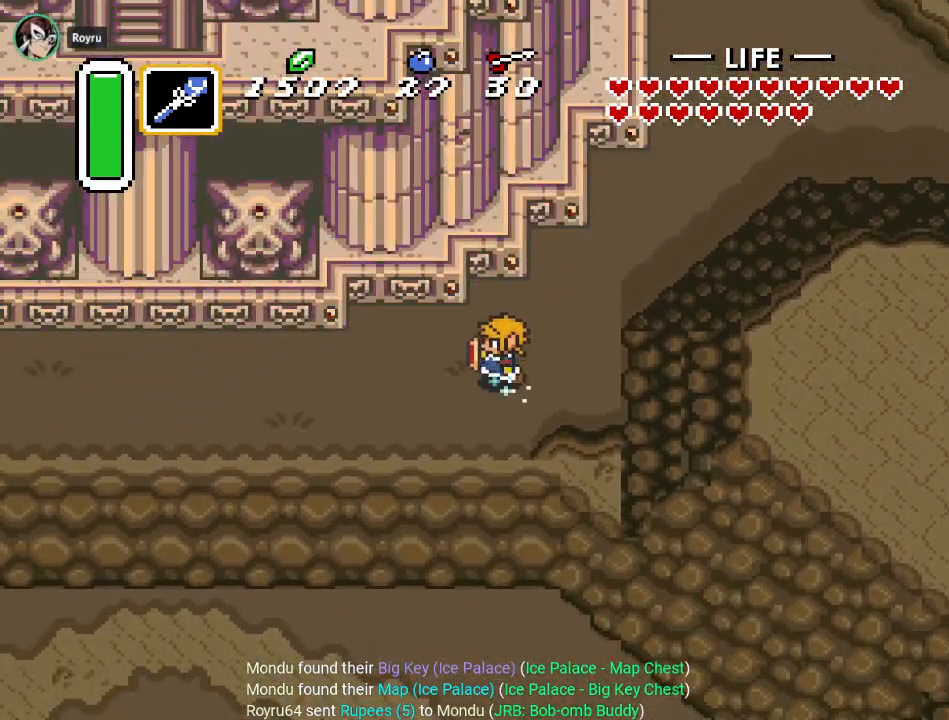
{"buttons": ["DPAD_UP", "DPAD_LEFT"], "events": [[267, "A", "up"], [333, "DPAD_LEFT", "down"], [367, "DPAD_UP", "down"]]}
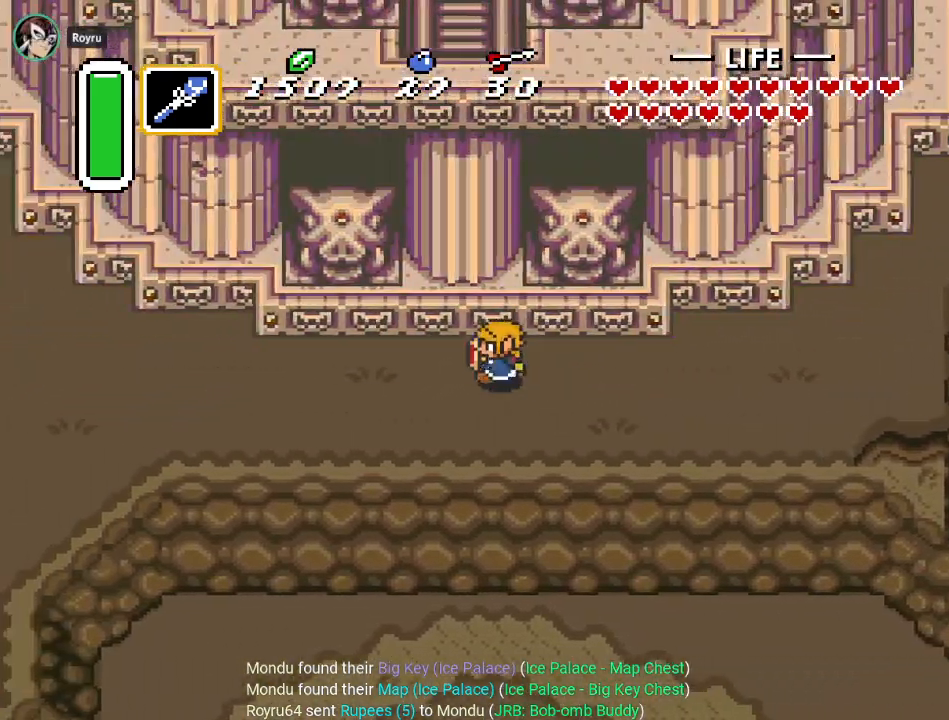
{"buttons": [], "events": [[401, "DPAD_UP", "up"], [417, "DPAD_LEFT", "up"]]}